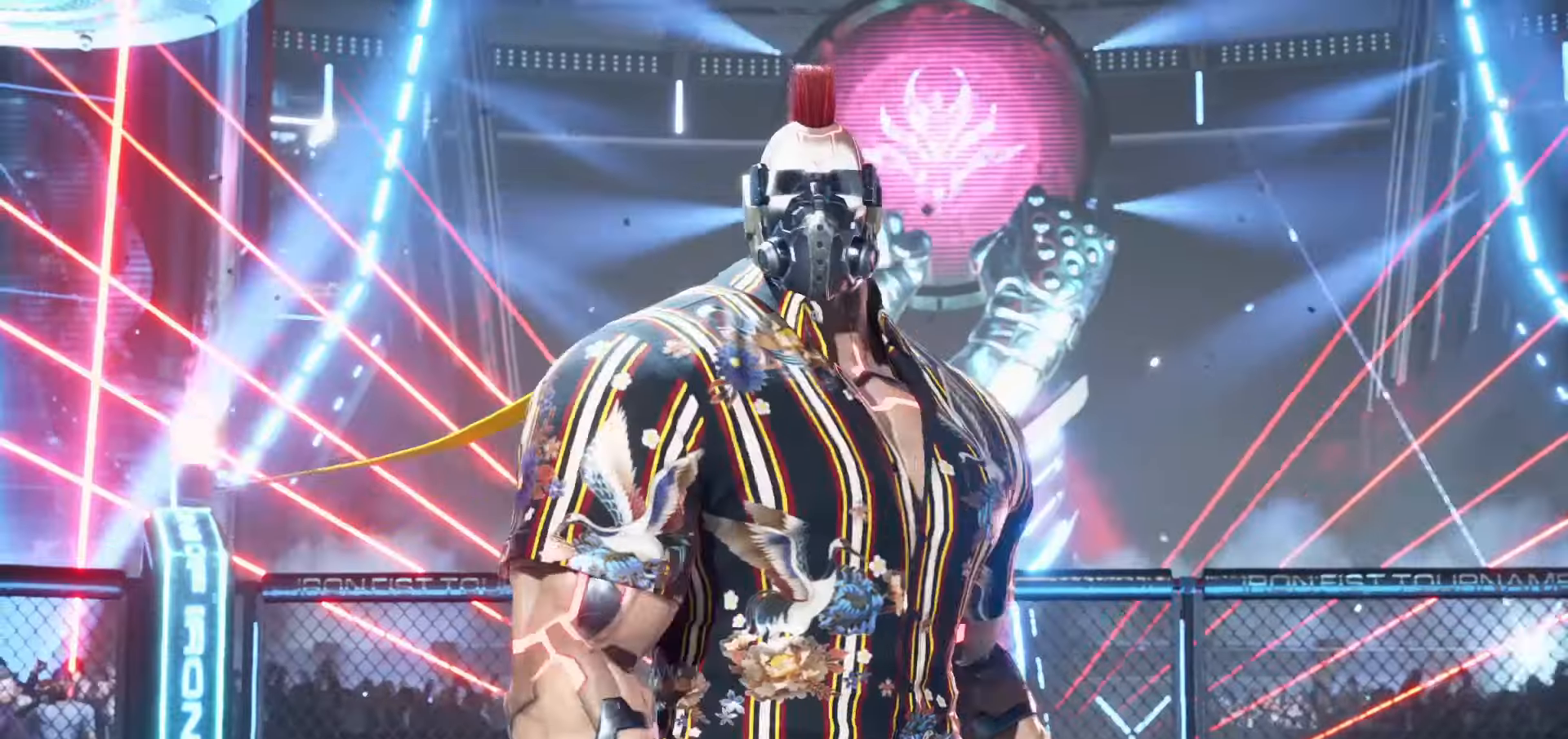
Gameplay with a controller (arcade stick); each line is a JSON object with the inputs held at the frame after it (dt_ms = milliseconds from this image to that frame). "events" lists button and stick changes between this image and that frame as [ms after this image, input, new state], when the widget could be followed in between. Not read: L3 R3.
{"dt_ms": 500, "buttons": ["START"], "left_stick": "center", "events": [[33, "START", "down"], [116, "START", "up"], [200, "START", "down"], [283, "START", "up"], [350, "START", "down"], [416, "START", "up"], [500, "START", "down"]]}
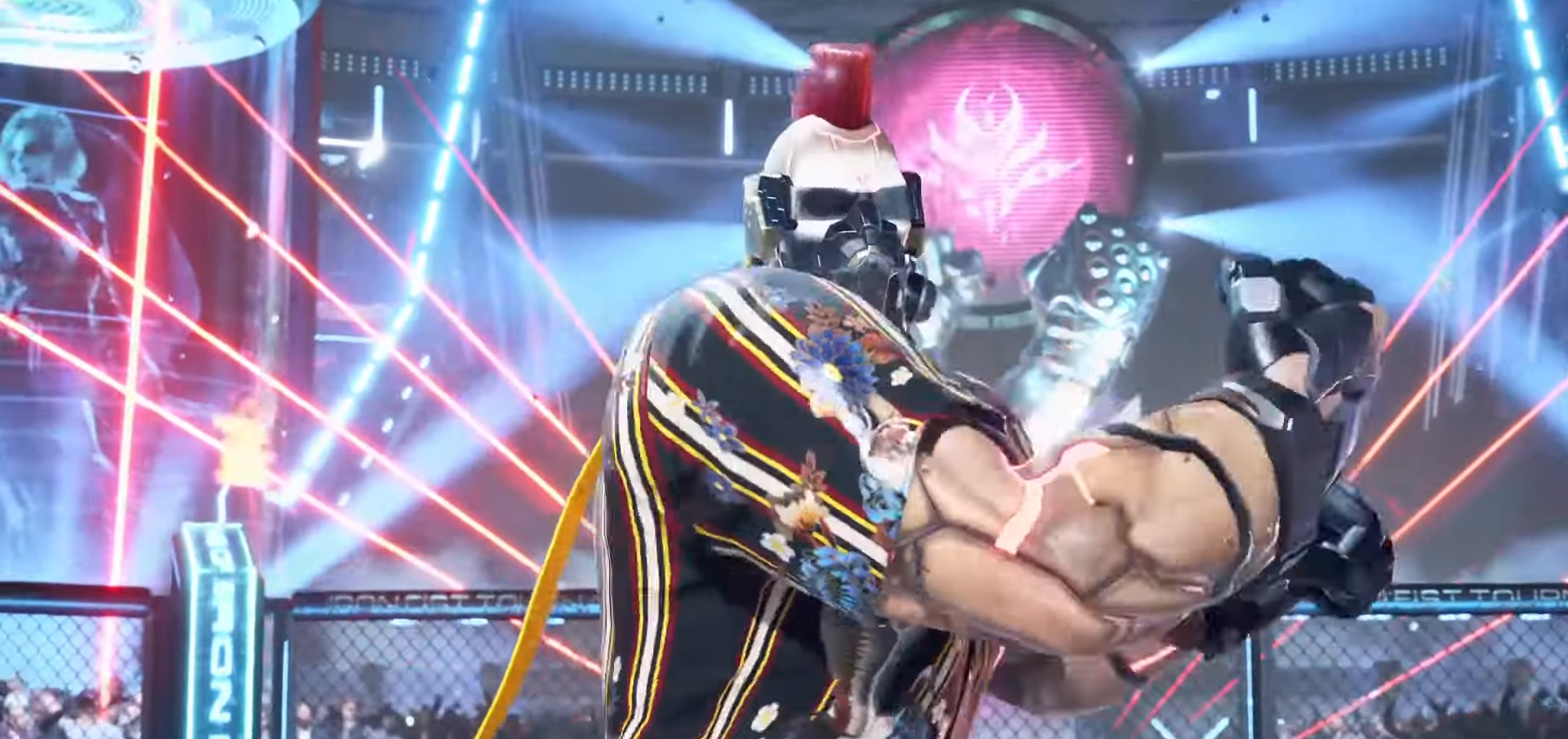
{"dt_ms": 500, "buttons": ["START"], "left_stick": "center", "events": [[83, "START", "up"], [150, "START", "down"], [233, "START", "up"], [316, "START", "down"], [383, "START", "up"], [466, "START", "down"]]}
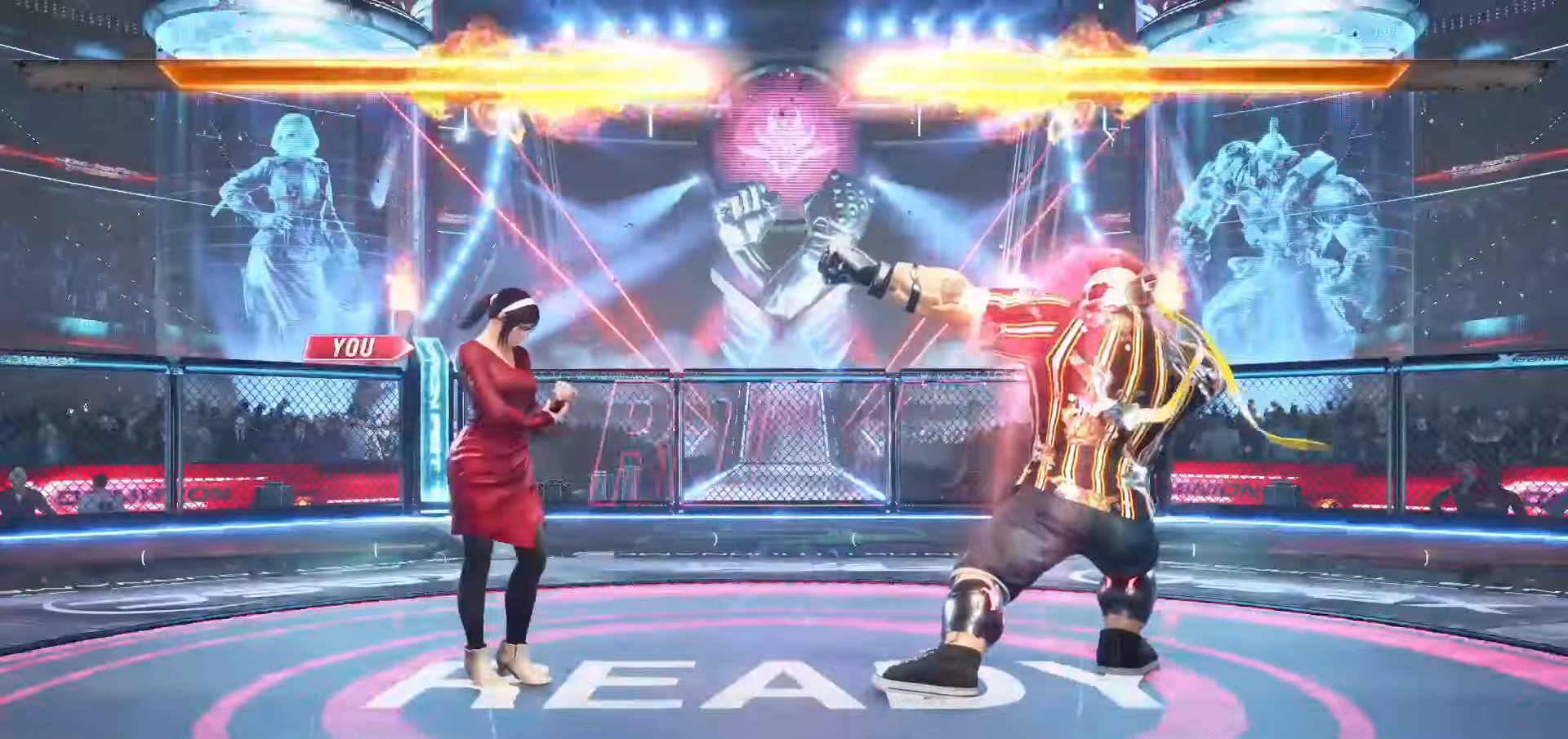
{"dt_ms": 500, "buttons": [], "left_stick": "center", "events": [[50, "START", "up"], [116, "START", "down"], [200, "START", "up"], [250, "START", "down"], [333, "START", "up"]]}
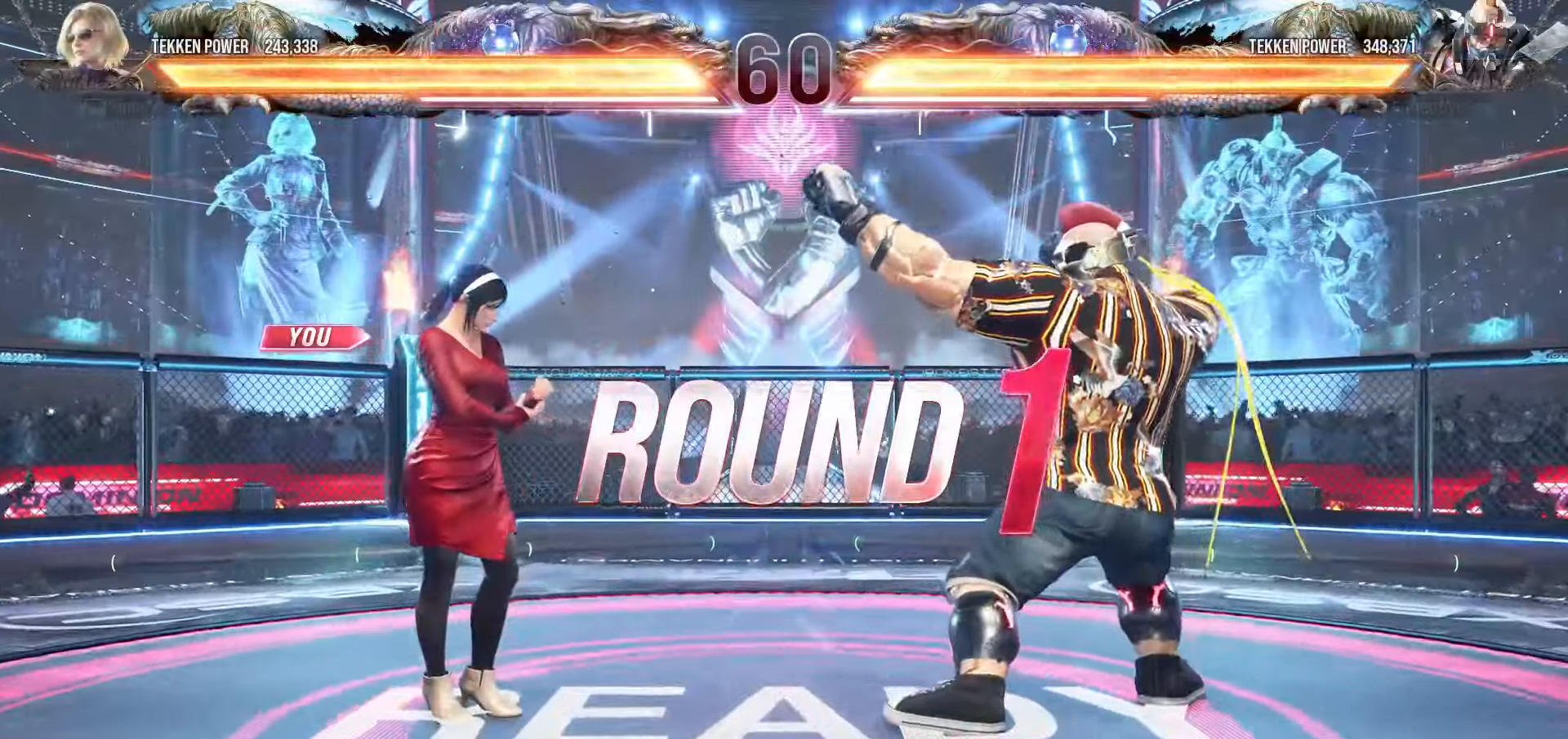
{"dt_ms": 1000, "buttons": [], "left_stick": "left"}
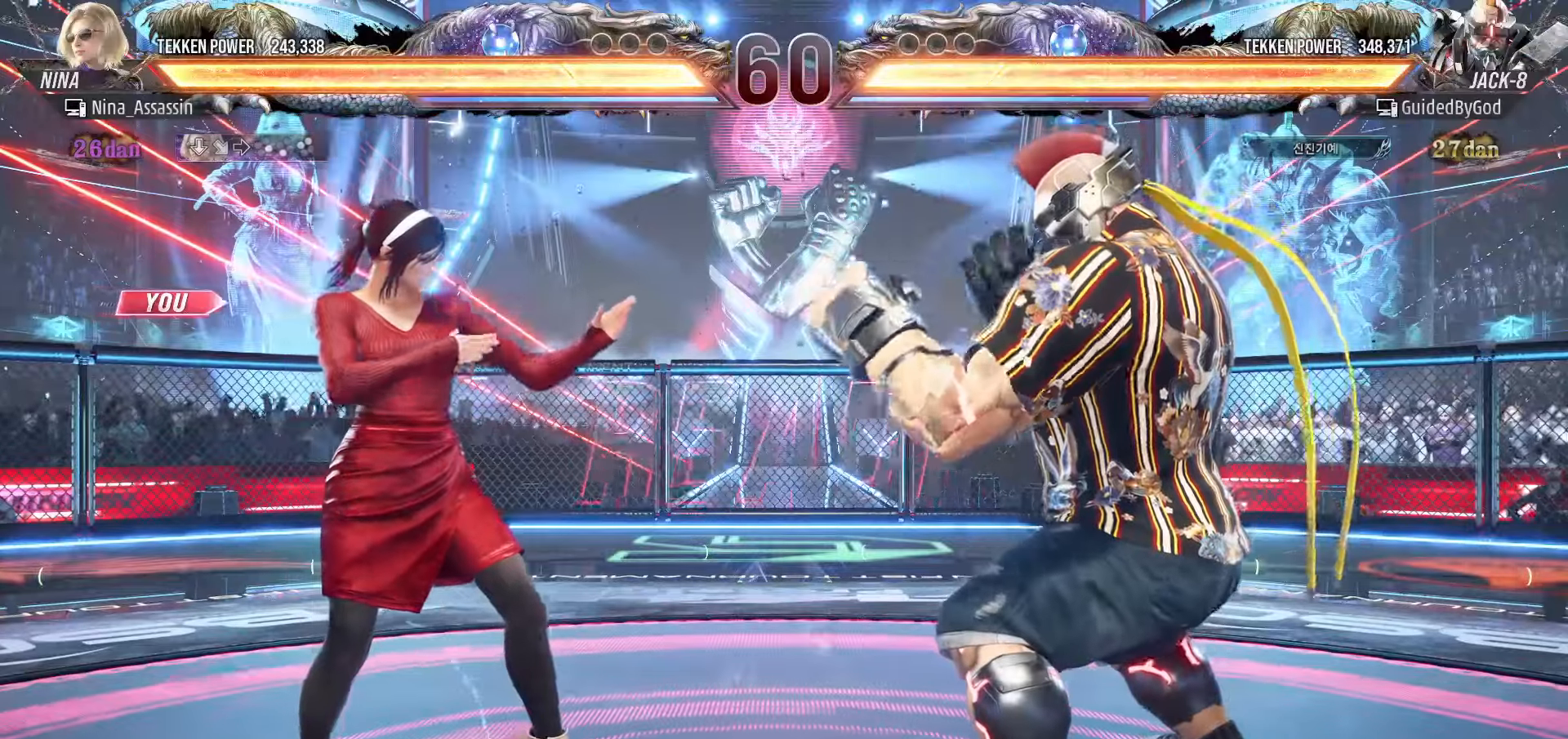
{"dt_ms": 500, "buttons": [], "left_stick": "down", "events": [[50, "left_stick", "up"], [100, "left_stick", "right"], [166, "left_stick", "down"], [250, "left_stick", "left"], [316, "left_stick", "up"], [366, "left_stick", "right"], [450, "left_stick", "down"]]}
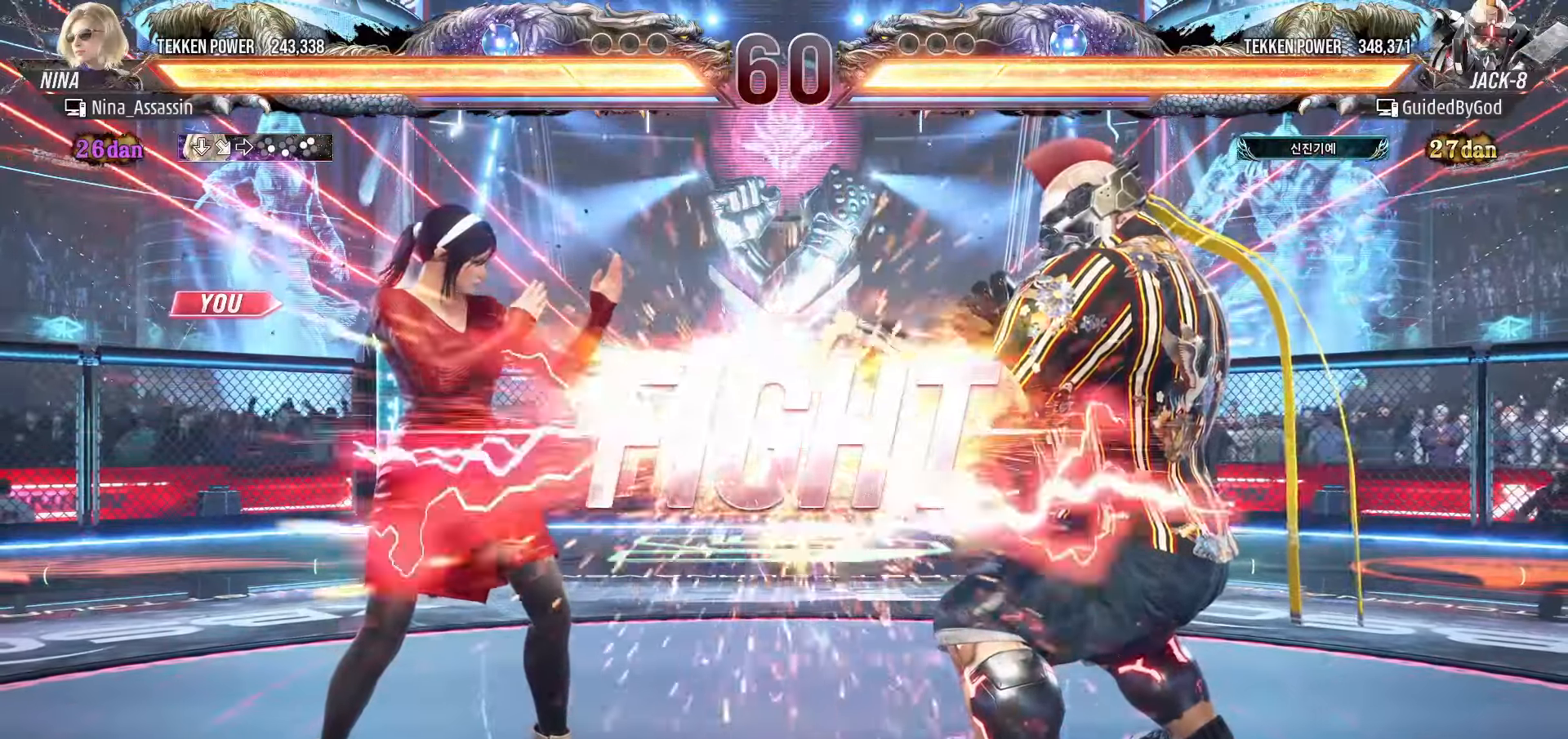
{"dt_ms": 500, "buttons": [], "left_stick": "center", "events": [[50, "left_stick", "center"], [416, "left_stick", "down"], [500, "left_stick", "center"]]}
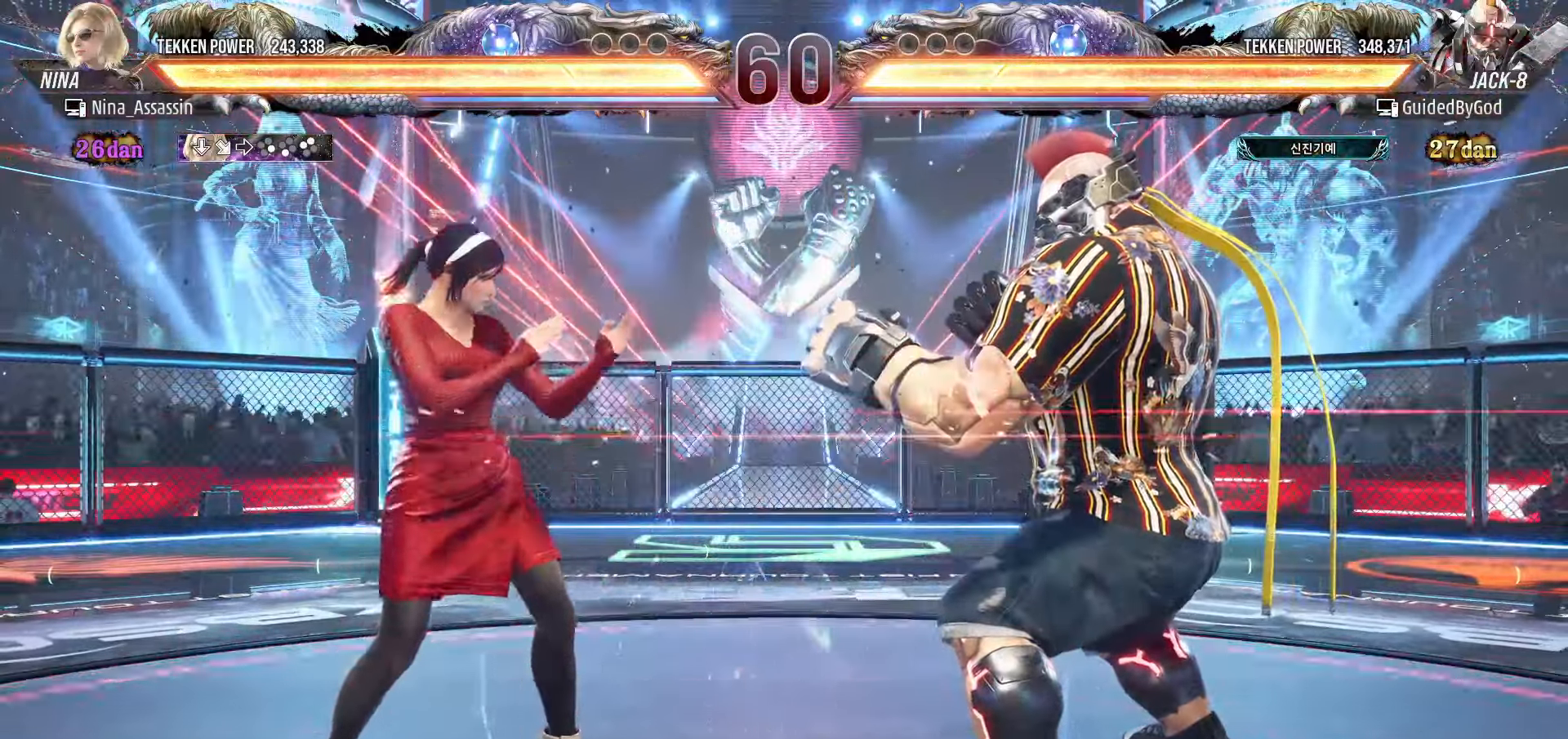
{"dt_ms": 500, "buttons": [], "left_stick": "left"}
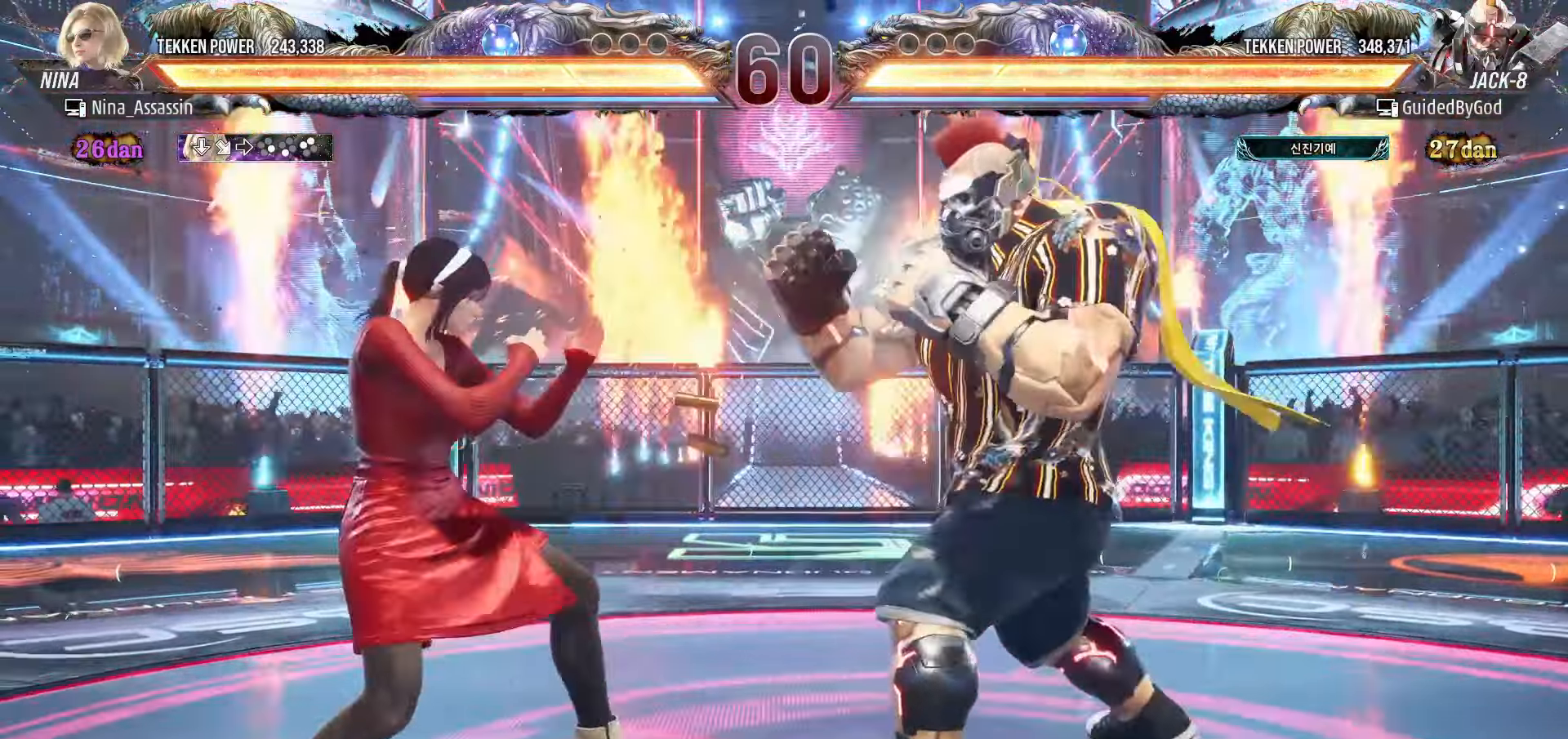
{"dt_ms": 500, "buttons": [], "left_stick": "left", "events": [[450, "left_stick", "center"], [500, "left_stick", "left"]]}